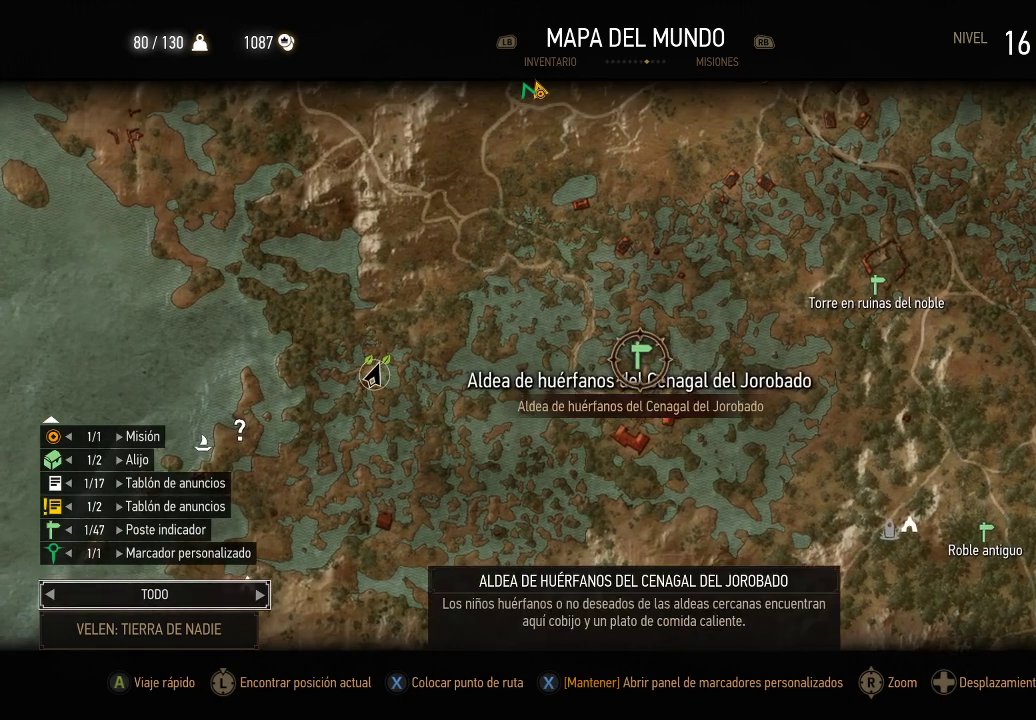
Gameplay with a controller (Xbox layout); each line is a JSON object with the inputs held at the frame after it. "events" lists button and stick changes between this image and that frame as [ms after this image, input, new state], when the widget could be followed in between. Not read: L3 R3.
{"buttons": [], "left_stick": "center", "right_stick": "center", "events": [[250, "X", "down"], [400, "X", "up"]]}
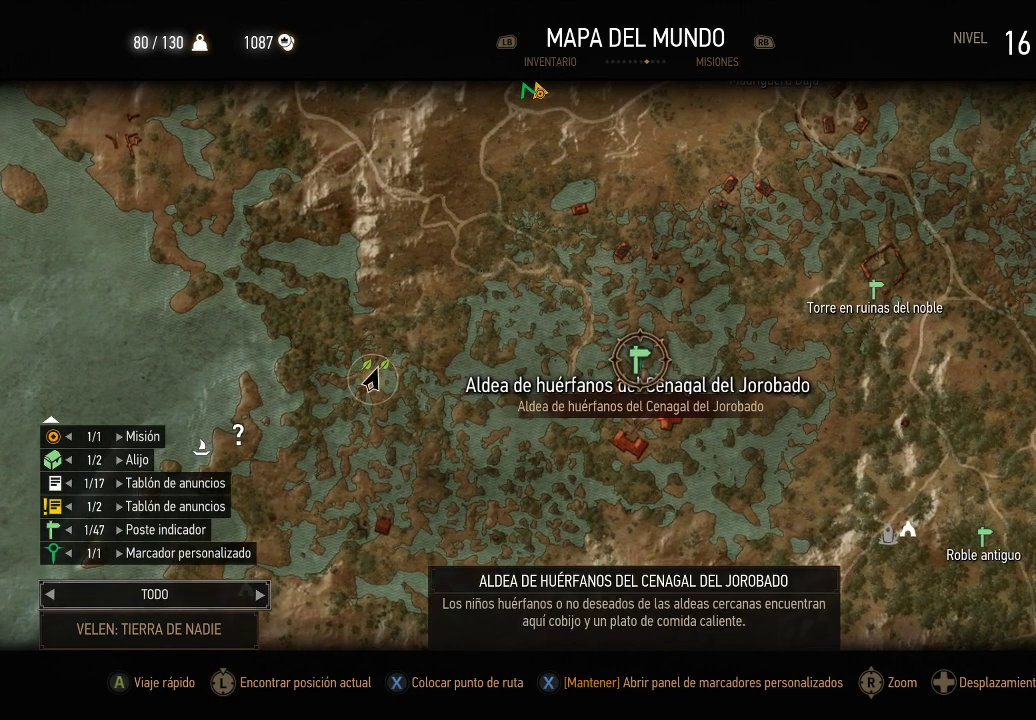
{"buttons": [], "left_stick": "center", "right_stick": "center", "events": [[350, "B", "down"], [450, "B", "up"]]}
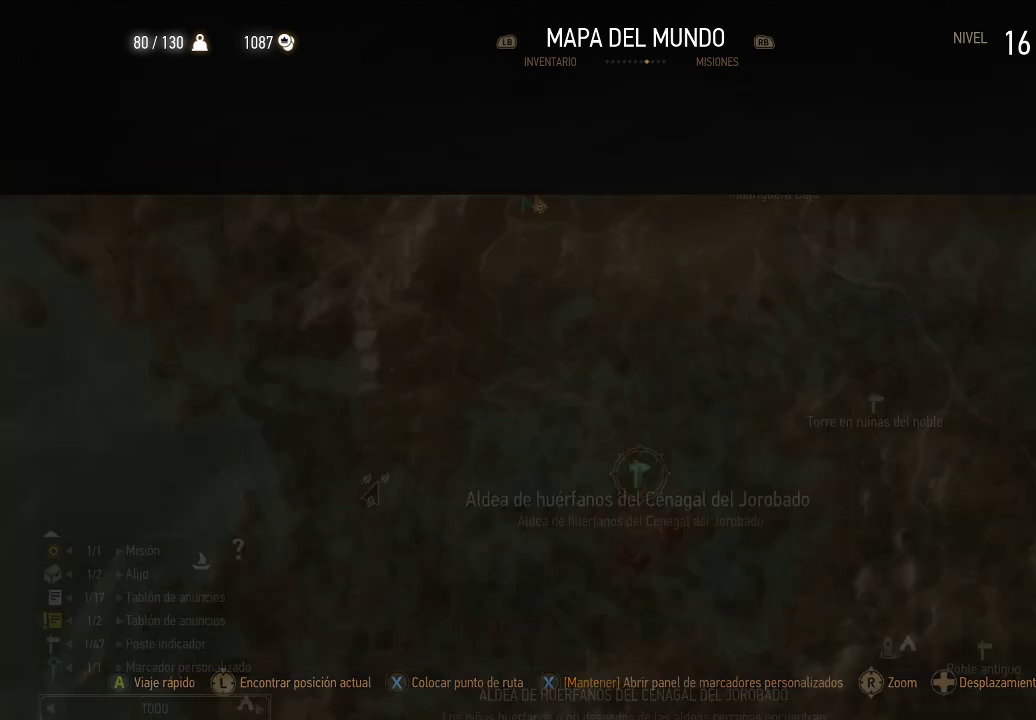
{"buttons": ["B"], "left_stick": "center", "right_stick": "center", "events": [[450, "B", "down"]]}
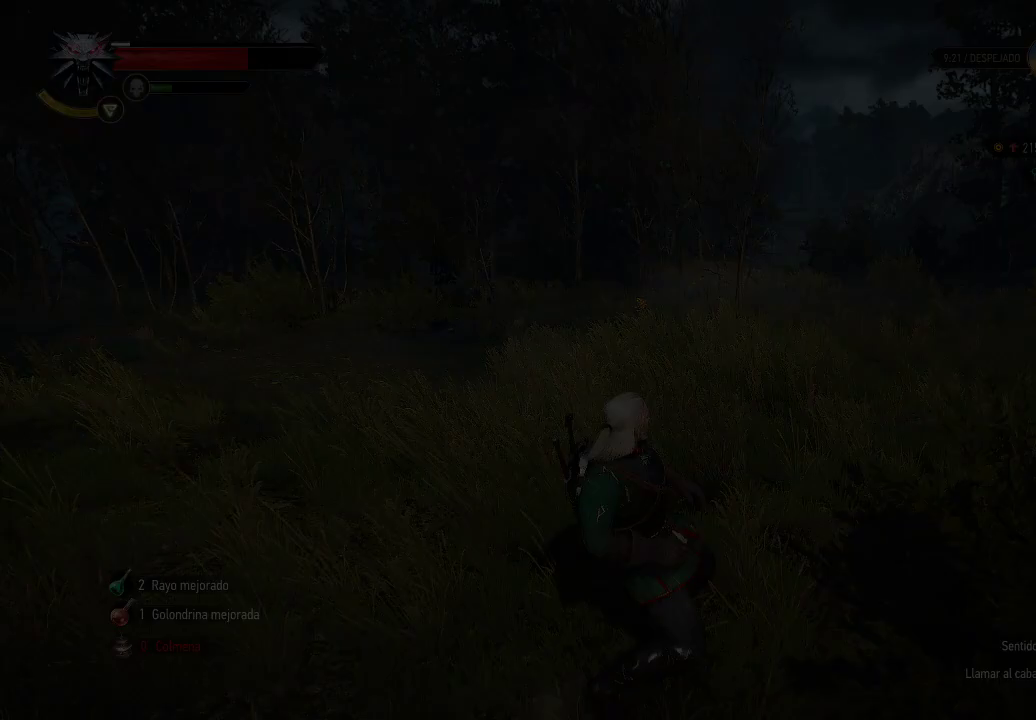
{"buttons": [], "left_stick": "up-right", "right_stick": "right", "events": [[50, "B", "up"], [300, "left_stick", "up-right"], [500, "right_stick", "right"]]}
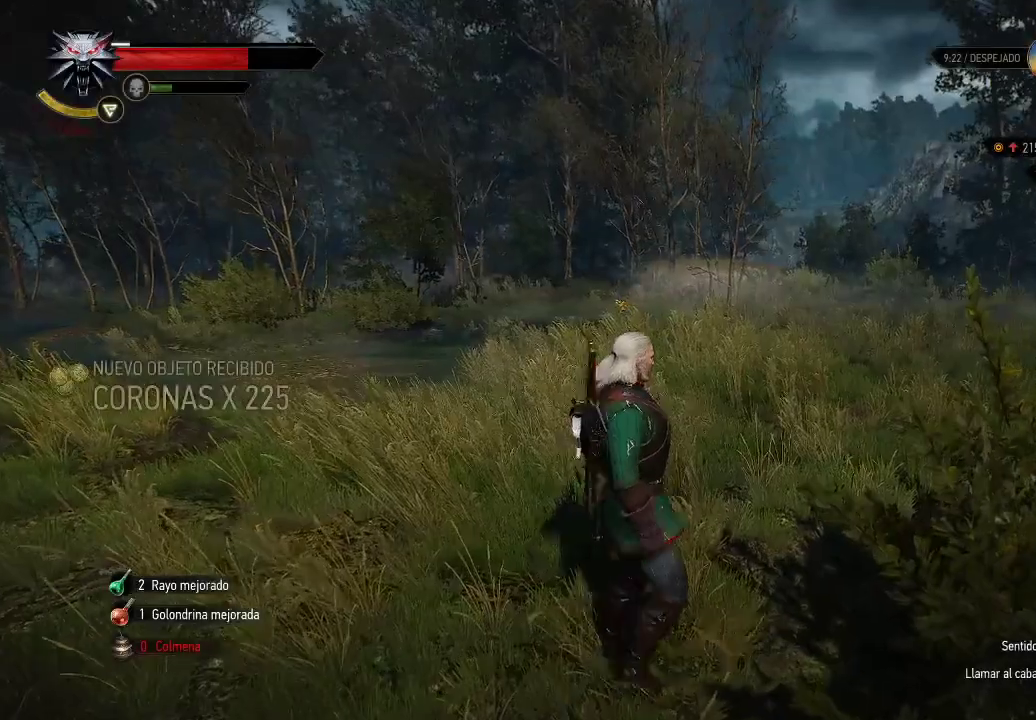
{"buttons": ["A"], "left_stick": "up-right", "right_stick": "center", "events": [[200, "right_stick", "center"], [350, "A", "down"]]}
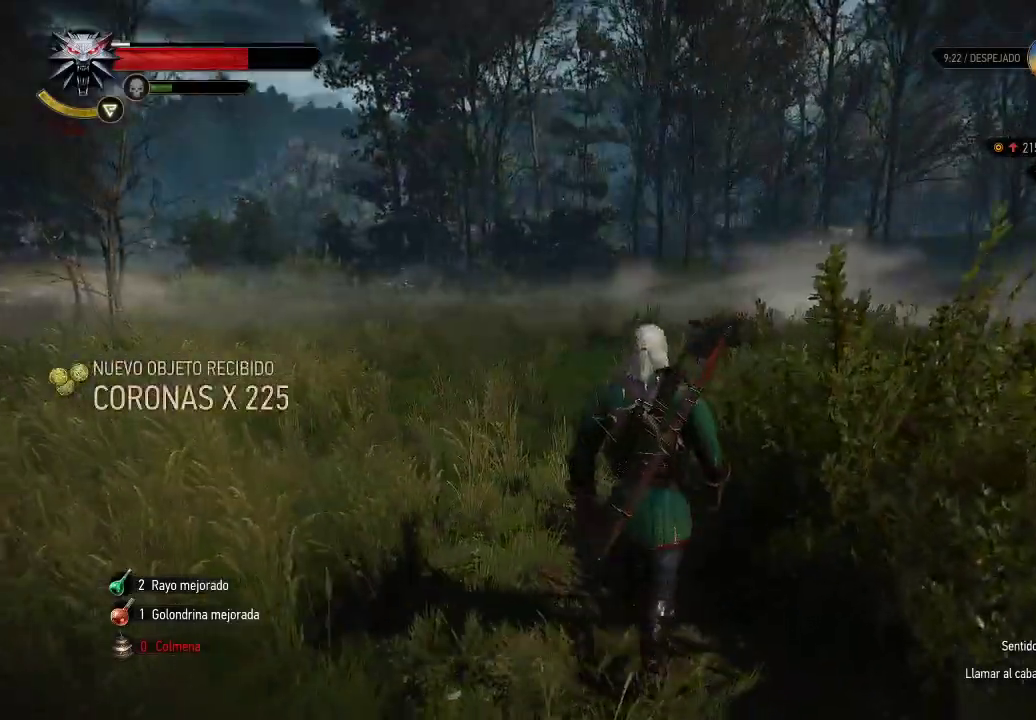
{"buttons": ["A"], "left_stick": "up", "right_stick": "center", "events": [[50, "left_stick", "up"]]}
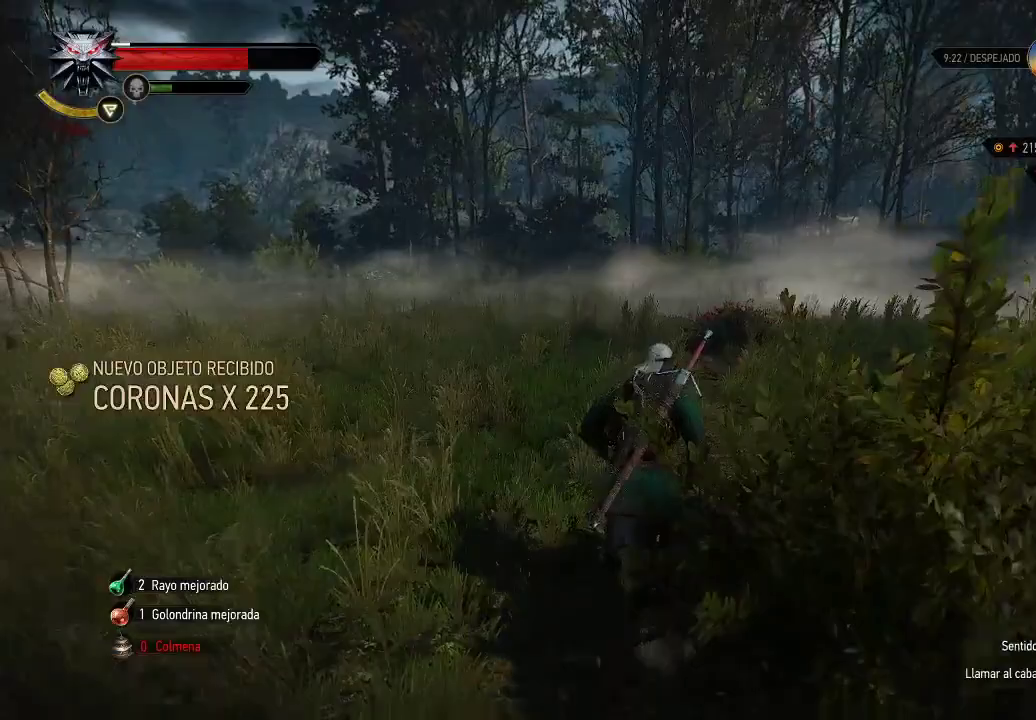
{"buttons": ["A"], "left_stick": "up", "right_stick": "center", "events": []}
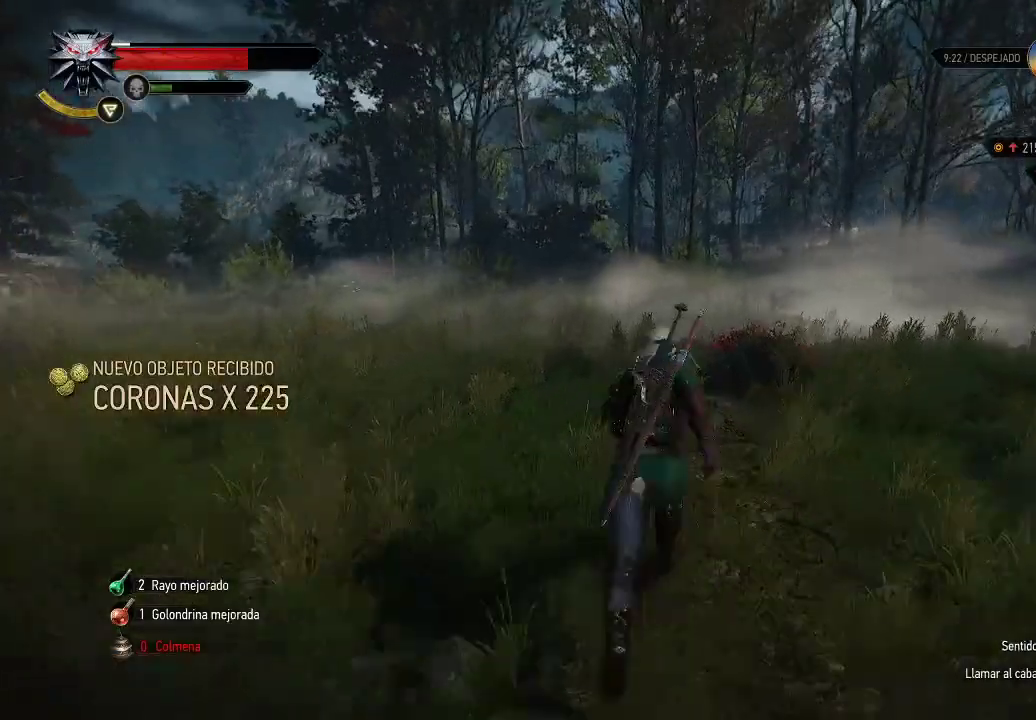
{"buttons": ["A"], "left_stick": "up", "right_stick": "center", "events": []}
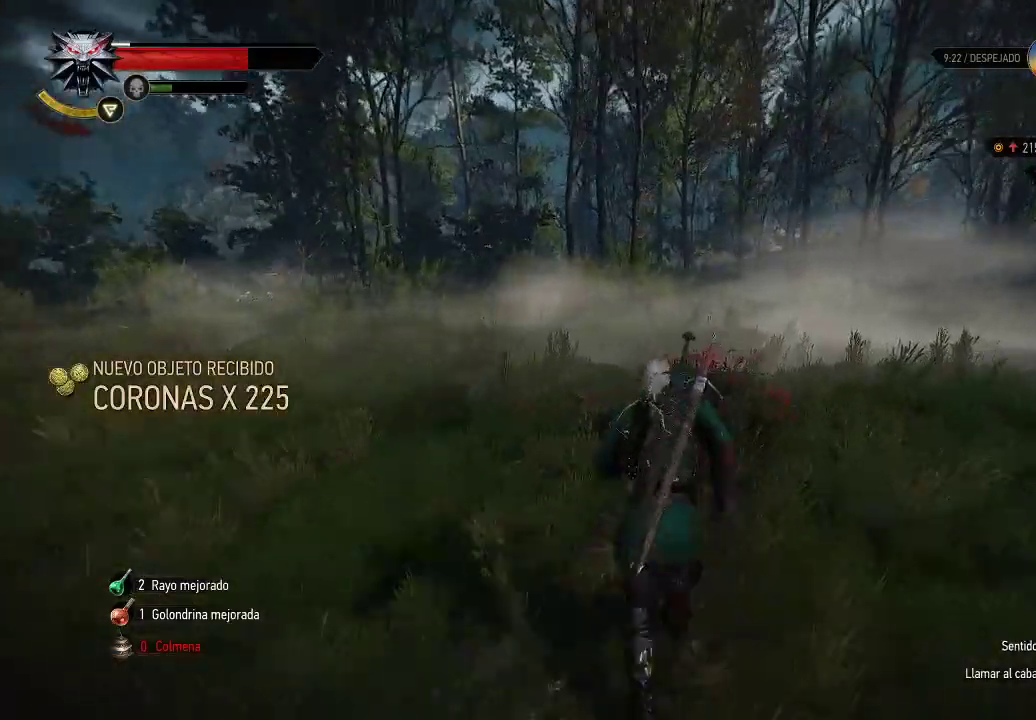
{"buttons": ["A"], "left_stick": "up", "right_stick": "center", "events": [[100, "A", "up"], [200, "A", "down"], [250, "A", "up"], [350, "A", "down"]]}
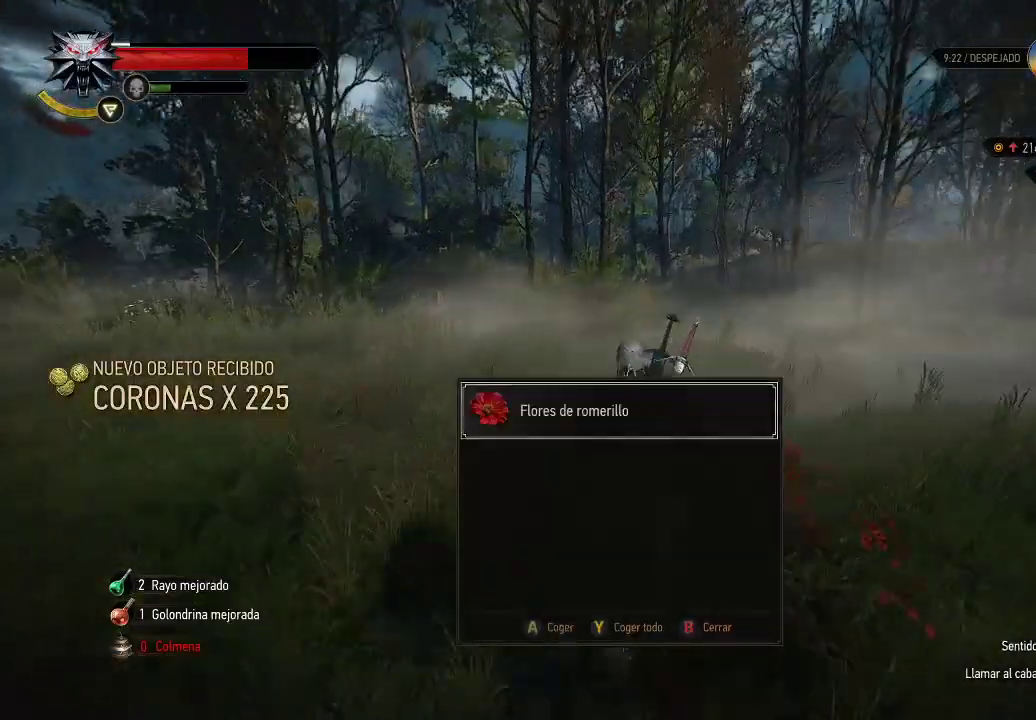
{"buttons": ["A"], "left_stick": "up", "right_stick": "center", "events": [[300, "A", "up"], [400, "A", "down"]]}
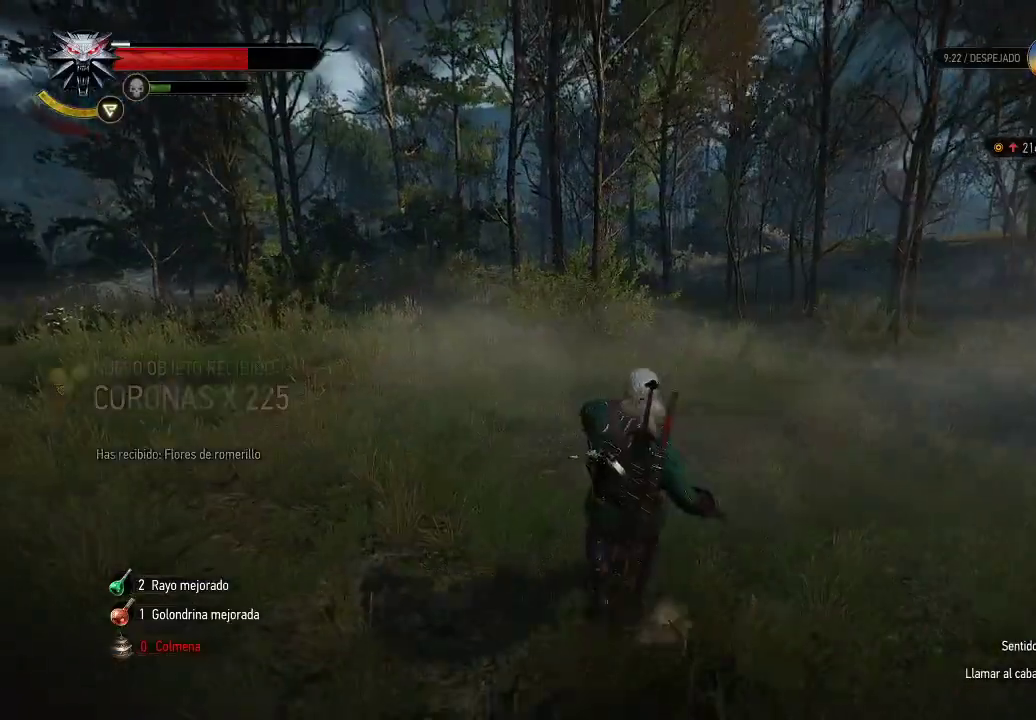
{"buttons": [], "left_stick": "down-right", "right_stick": "right", "events": [[250, "A", "up"], [350, "left_stick", "down-right"], [450, "right_stick", "right"]]}
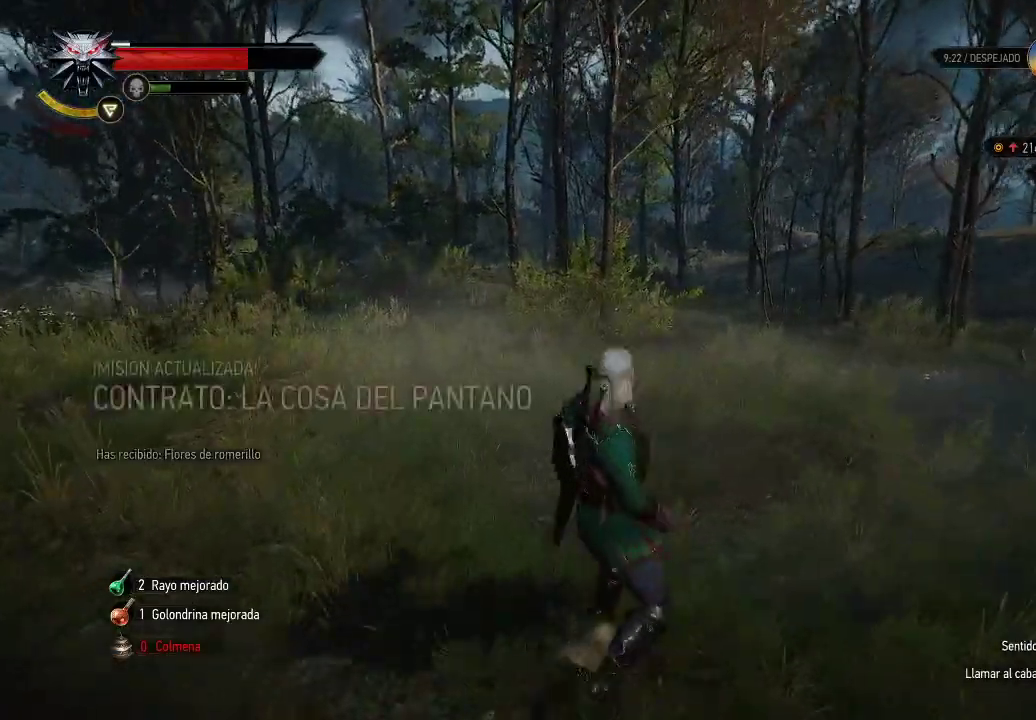
{"buttons": [], "left_stick": "right", "right_stick": "center", "events": [[350, "left_stick", "right"], [450, "right_stick", "center"]]}
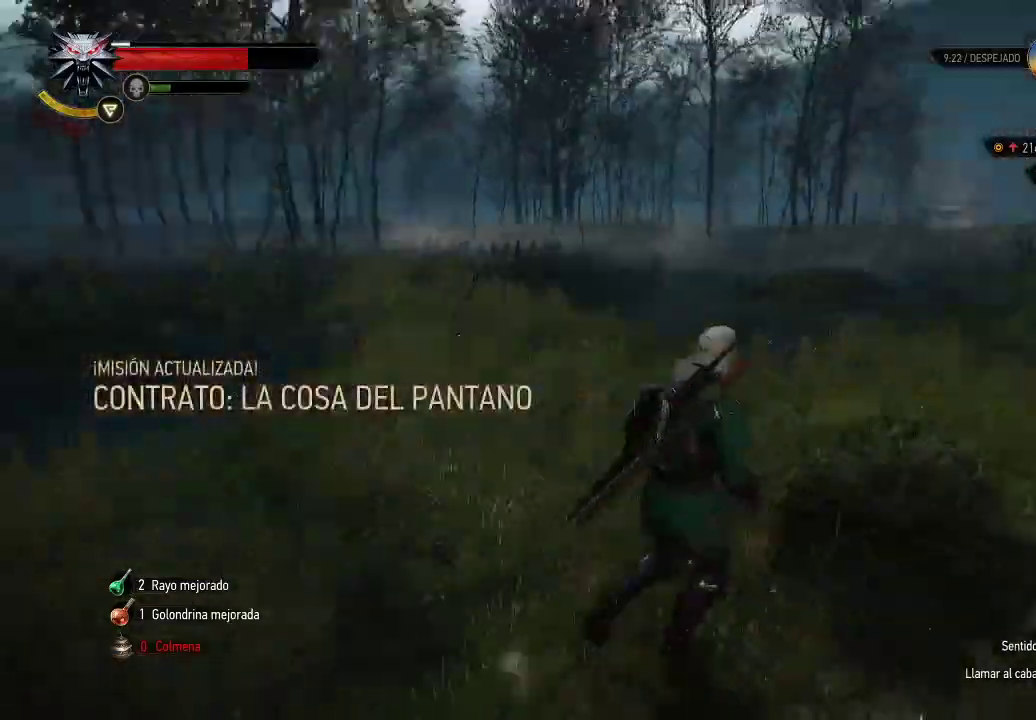
{"buttons": [], "left_stick": "down-right", "right_stick": "center", "events": [[50, "A", "down"], [100, "A", "up"], [200, "A", "down"], [300, "A", "up"], [400, "A", "down"], [400, "left_stick", "down-right"], [450, "A", "up"]]}
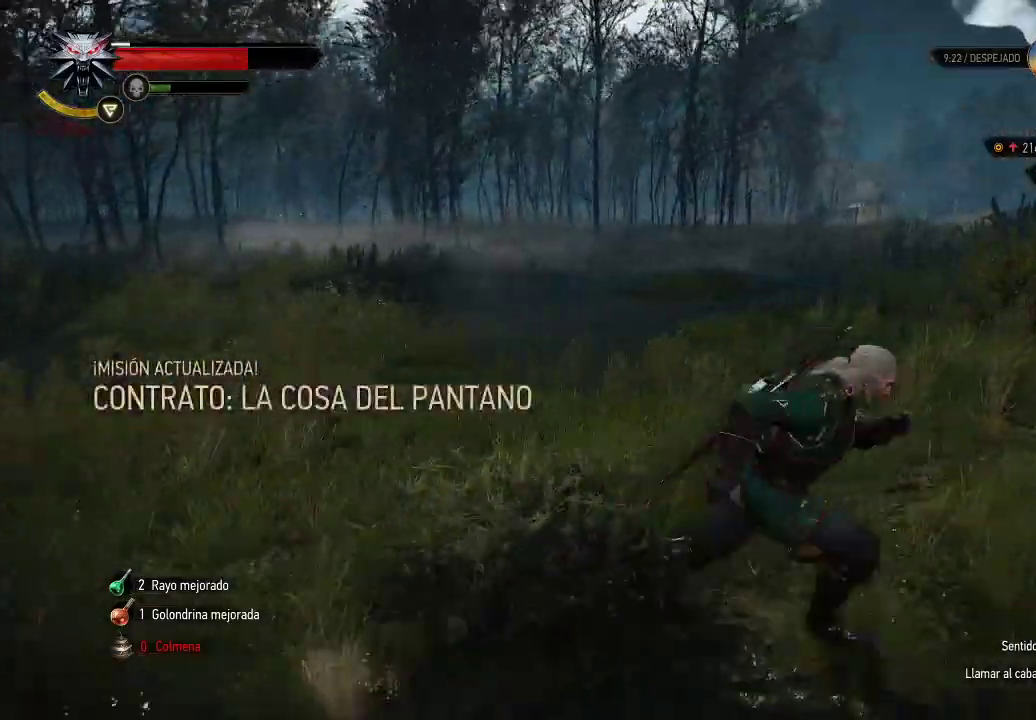
{"buttons": ["A"], "left_stick": "center", "right_stick": "center", "events": [[200, "right_stick", "down-right"], [350, "right_stick", "center"], [400, "left_stick", "center"], [450, "A", "down"]]}
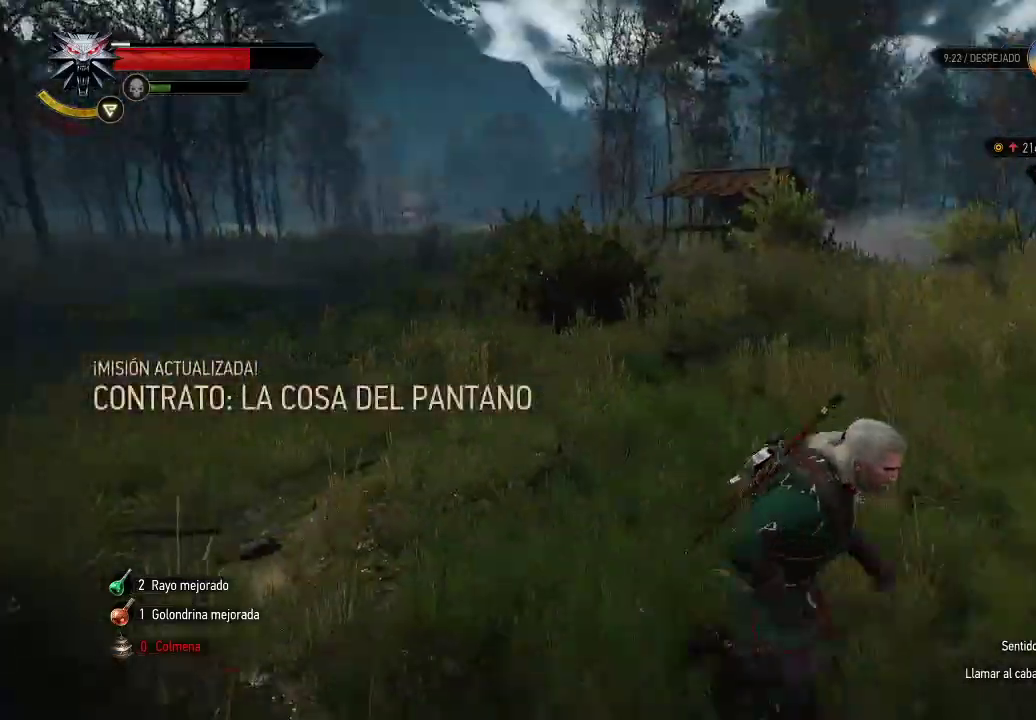
{"buttons": [], "left_stick": "up-left", "right_stick": "left", "events": [[50, "A", "up"], [300, "right_stick", "left"], [400, "left_stick", "up-left"]]}
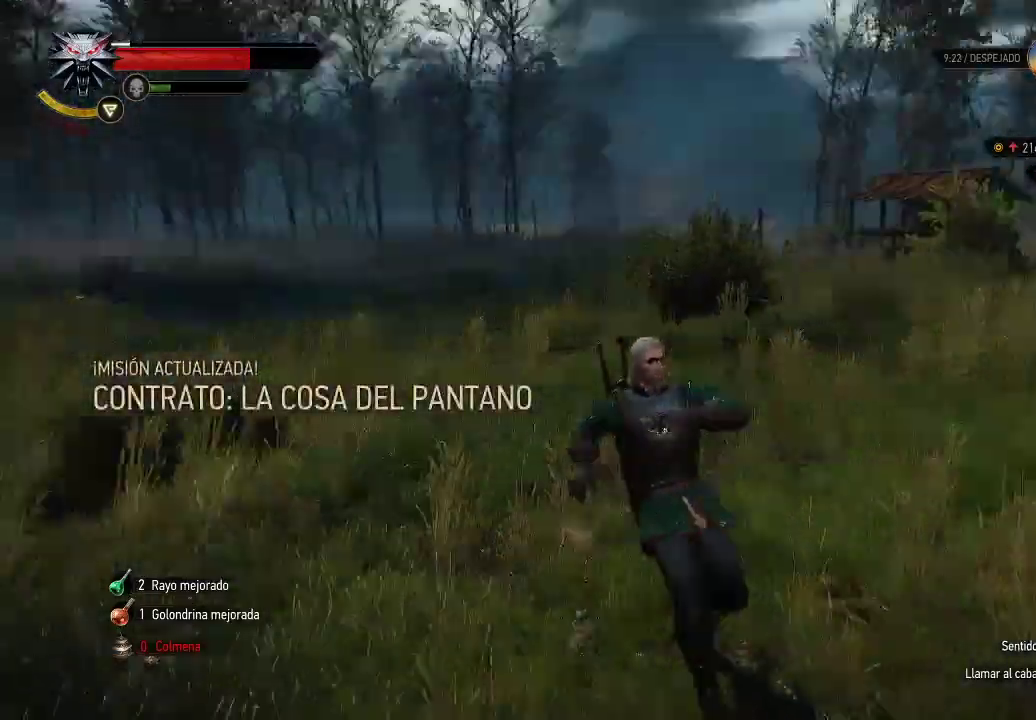
{"buttons": [], "left_stick": "center", "right_stick": "center", "events": [[300, "left_stick", "center"], [450, "right_stick", "center"]]}
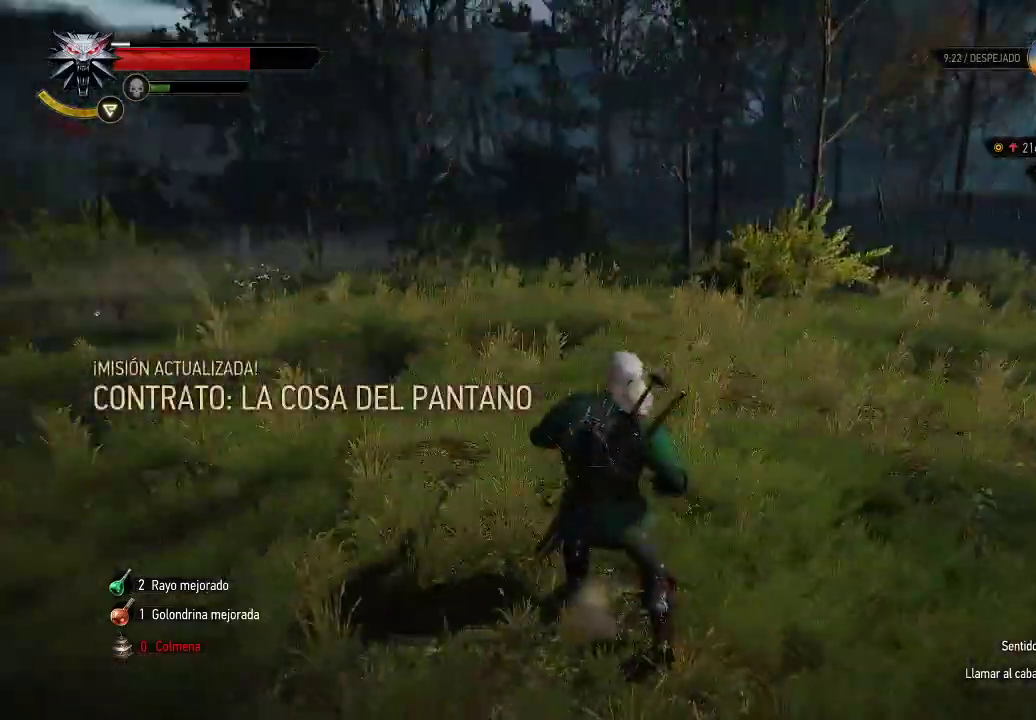
{"buttons": [], "left_stick": "up-right", "right_stick": "center", "events": [[200, "left_stick", "up"], [200, "right_stick", "right"], [450, "left_stick", "up-right"], [450, "right_stick", "center"]]}
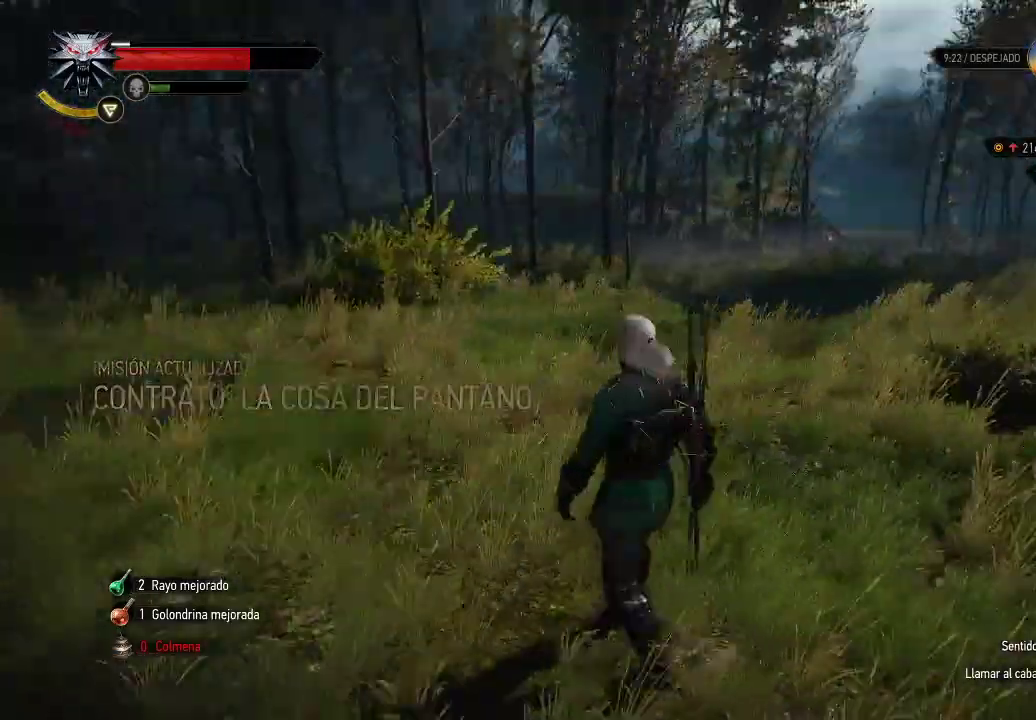
{"buttons": [], "left_stick": "up-right", "right_stick": "center", "events": [[50, "right_stick", "right"], [500, "right_stick", "center"]]}
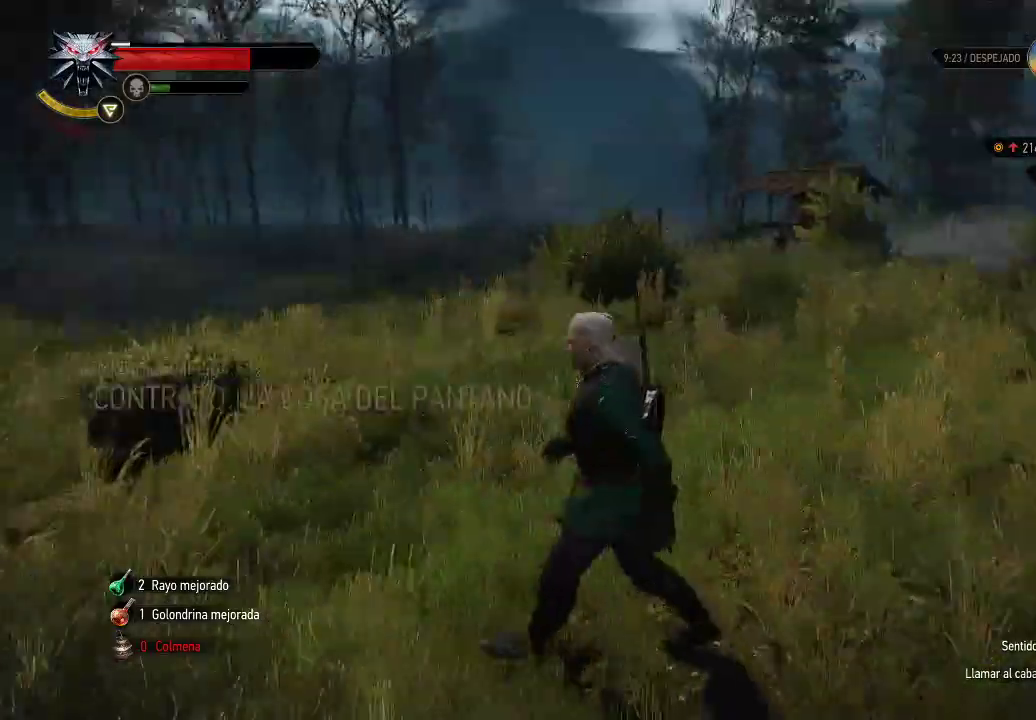
{"buttons": [], "left_stick": "up-right", "right_stick": "right", "events": [[450, "right_stick", "right"]]}
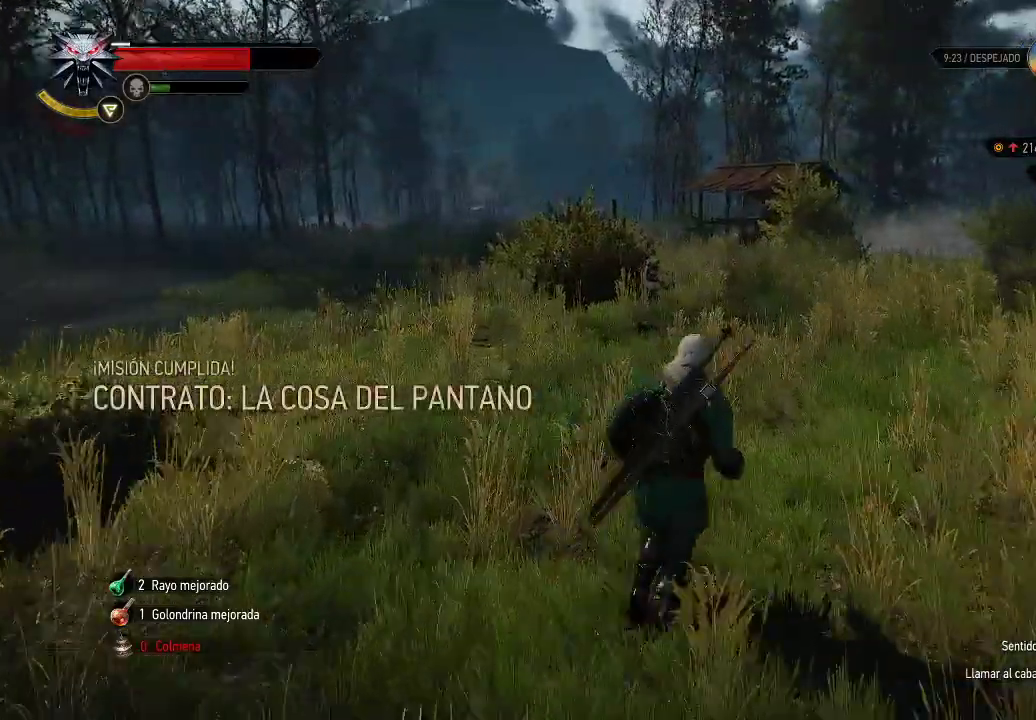
{"buttons": [], "left_stick": "up-left", "right_stick": "right", "events": [[100, "left_stick", "up"], [250, "left_stick", "up-left"]]}
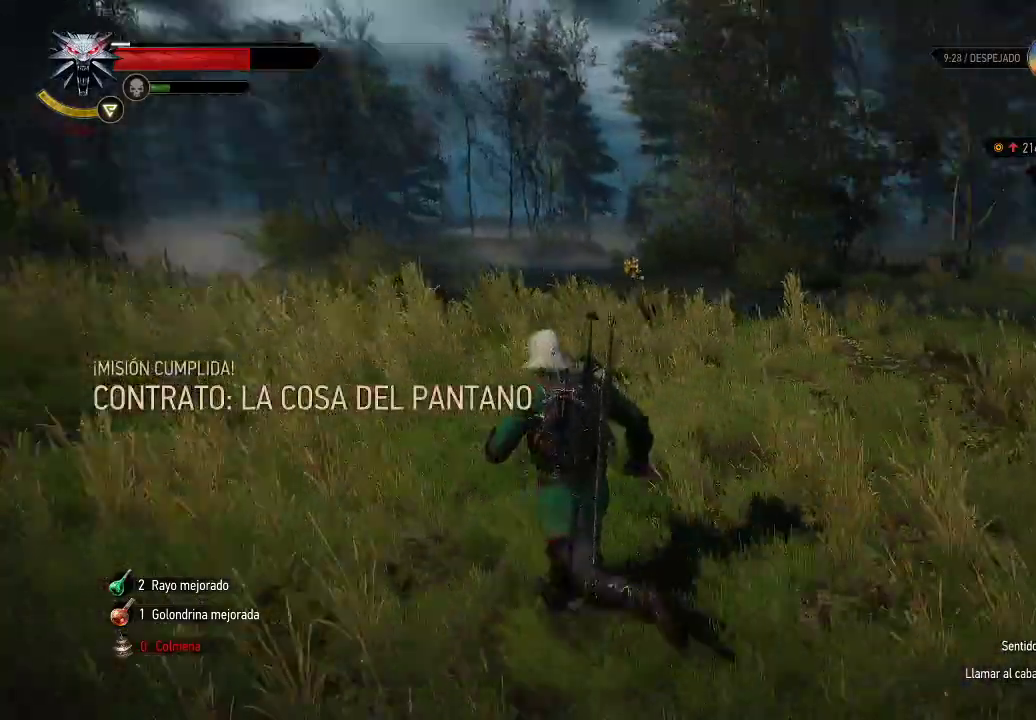
{"buttons": [], "left_stick": "up", "right_stick": "right", "events": [[100, "right_stick", "center"], [450, "left_stick", "up"], [500, "right_stick", "right"]]}
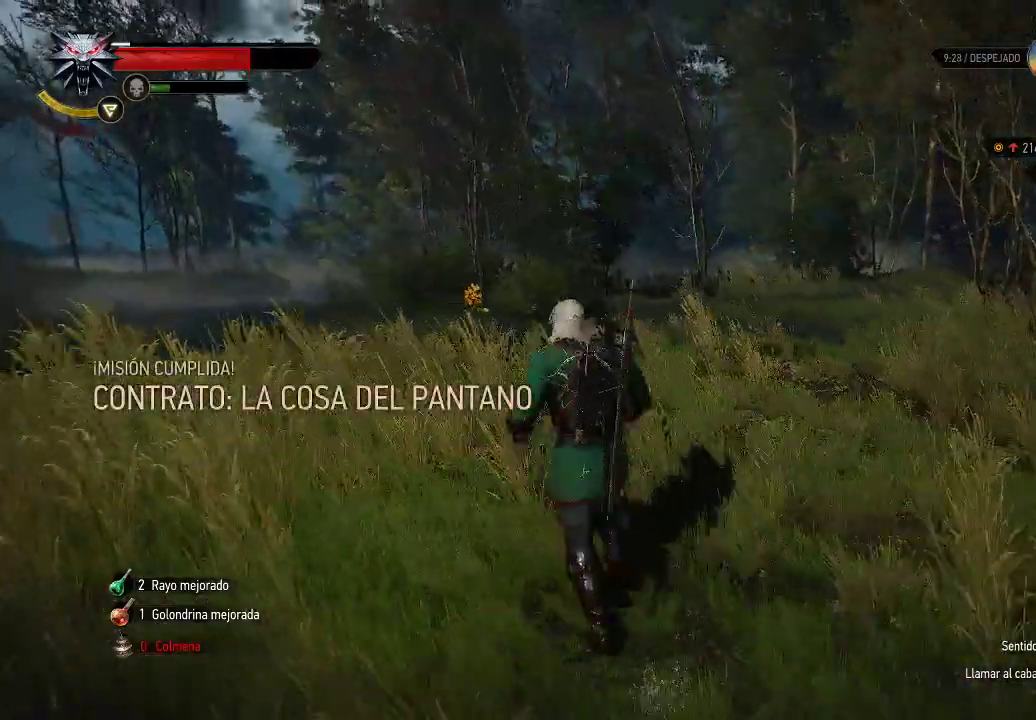
{"buttons": [], "left_stick": "up-left", "right_stick": "center", "events": [[200, "left_stick", "up-left"], [200, "right_stick", "center"]]}
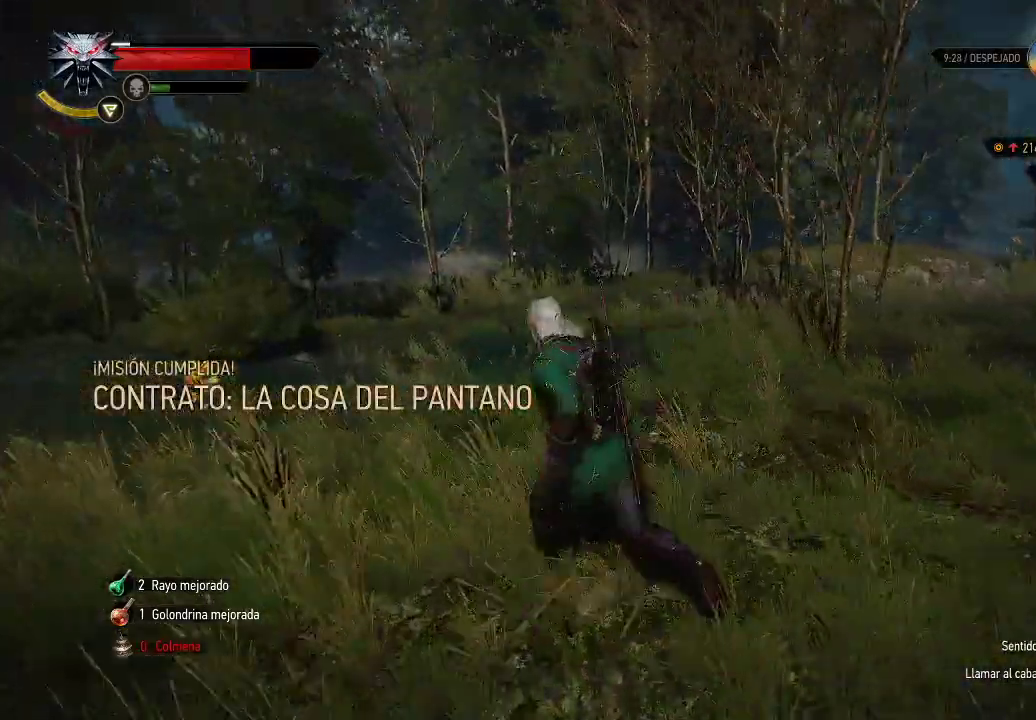
{"buttons": [], "left_stick": "center", "right_stick": "center", "events": [[250, "A", "down"], [300, "left_stick", "left"], [350, "A", "up"], [400, "A", "down"], [400, "left_stick", "center"], [450, "A", "up"]]}
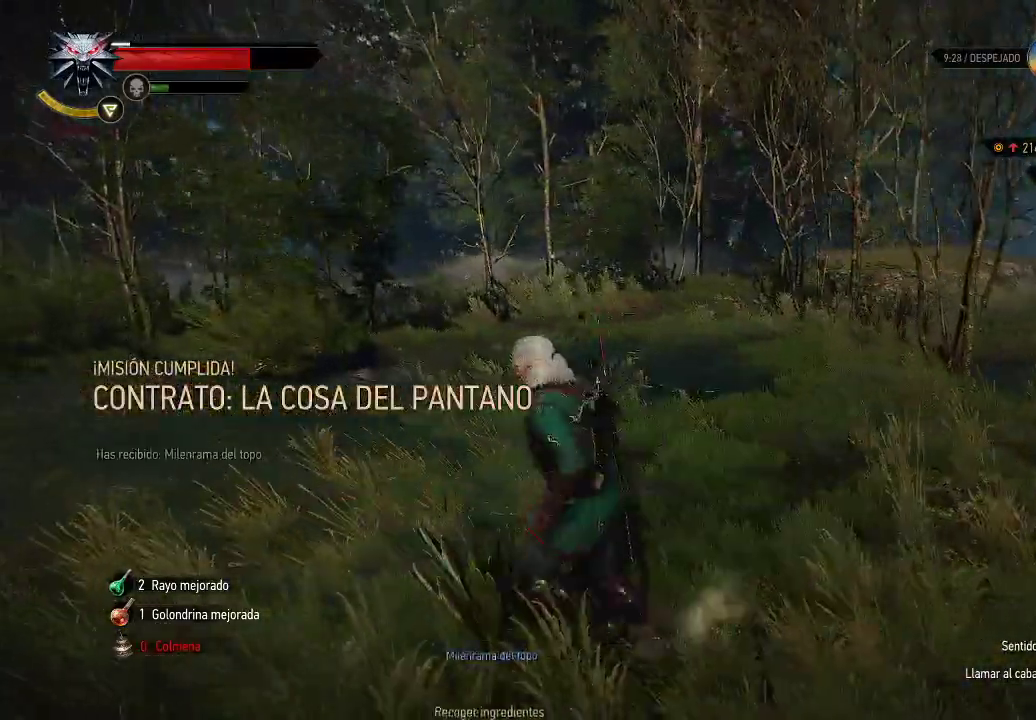
{"buttons": [], "left_stick": "up-right", "right_stick": "right", "events": [[50, "A", "down"], [100, "A", "up"], [250, "left_stick", "right"], [350, "left_stick", "up-right"], [400, "right_stick", "right"]]}
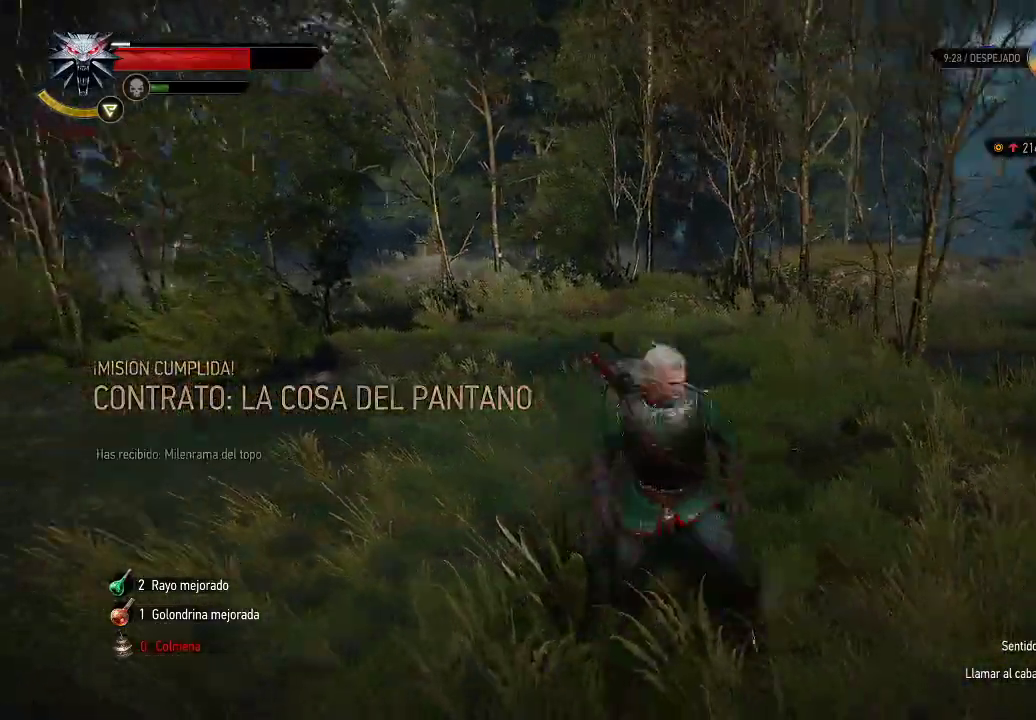
{"buttons": ["A"], "left_stick": "up-right", "right_stick": "center", "events": [[50, "right_stick", "center"], [200, "A", "down"]]}
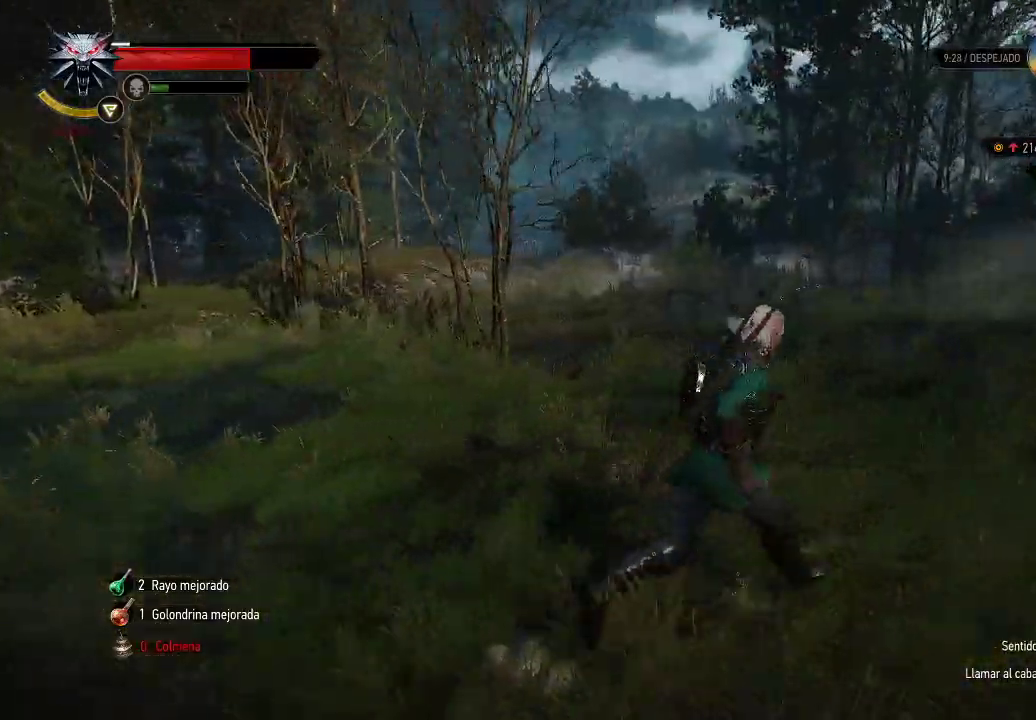
{"buttons": ["A"], "left_stick": "up-right", "right_stick": "center", "events": []}
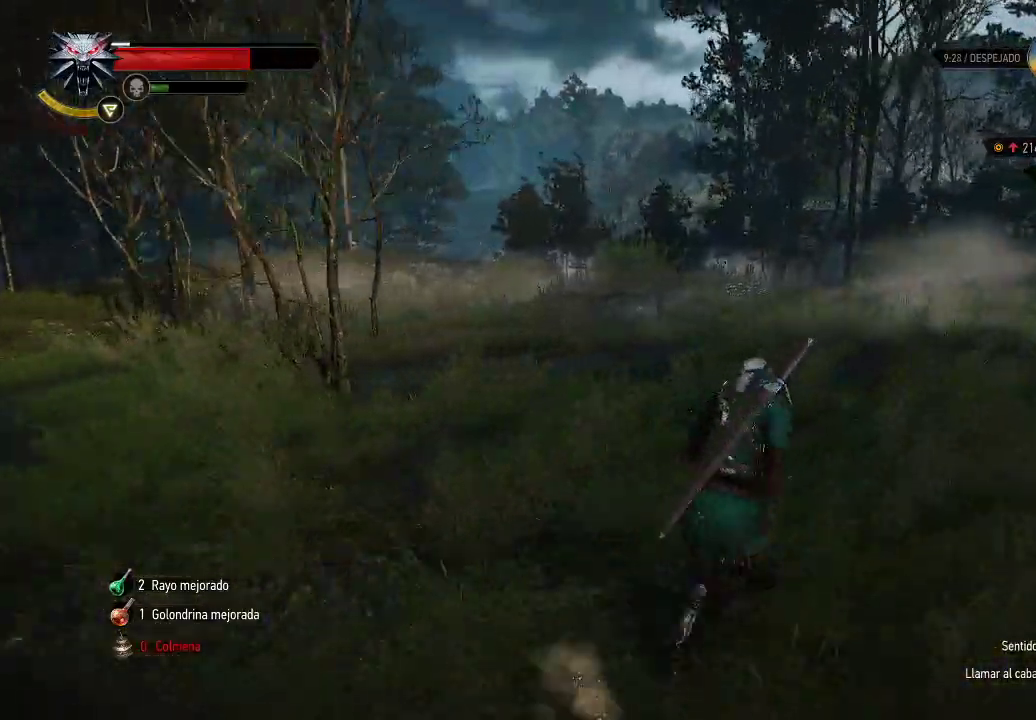
{"buttons": ["A"], "left_stick": "up-right", "right_stick": "center", "events": []}
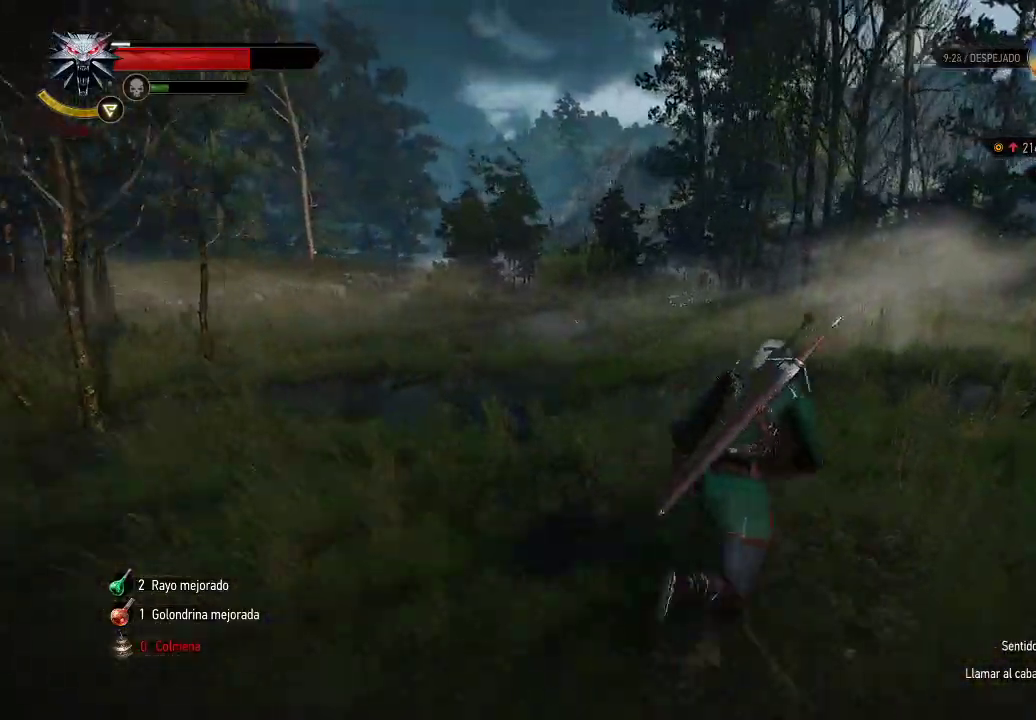
{"buttons": [], "left_stick": "up-right", "right_stick": "right", "events": [[300, "A", "up"], [450, "right_stick", "right"]]}
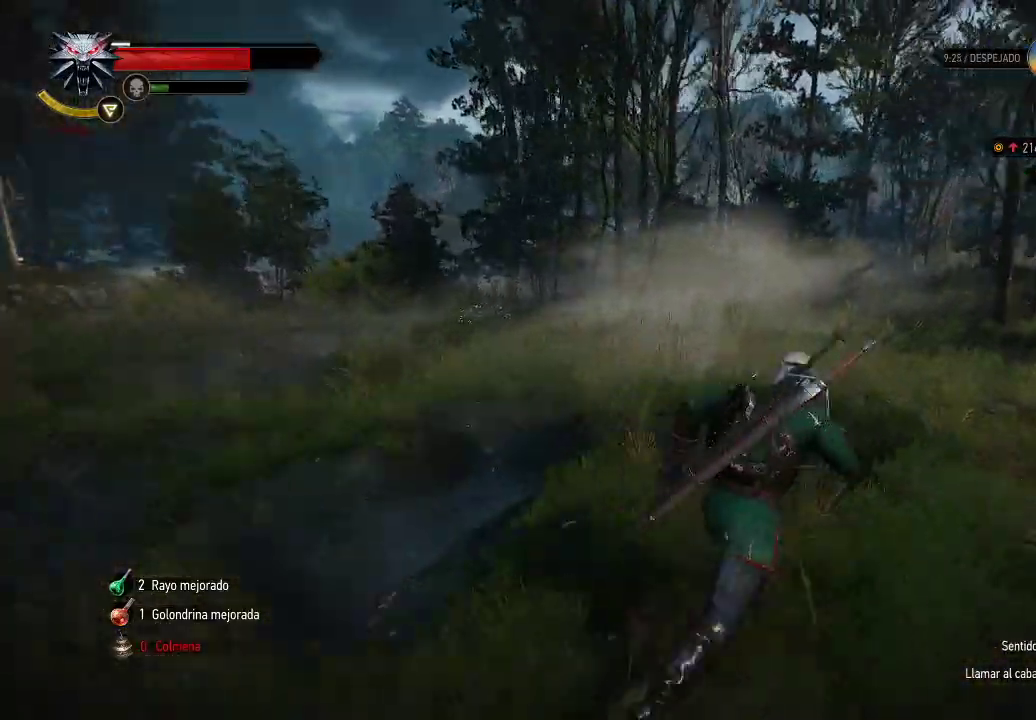
{"buttons": ["A"], "left_stick": "up", "right_stick": "center", "events": [[150, "left_stick", "up"], [150, "right_stick", "center"], [350, "A", "down"]]}
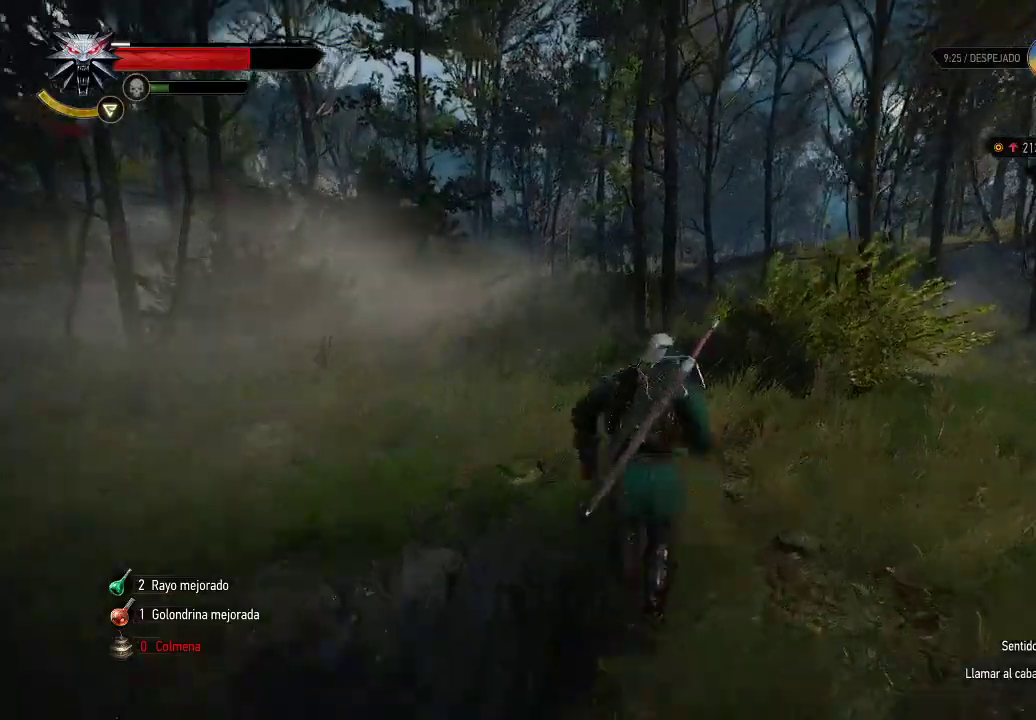
{"buttons": ["A"], "left_stick": "up-right", "right_stick": "center", "events": [[350, "left_stick", "up-right"]]}